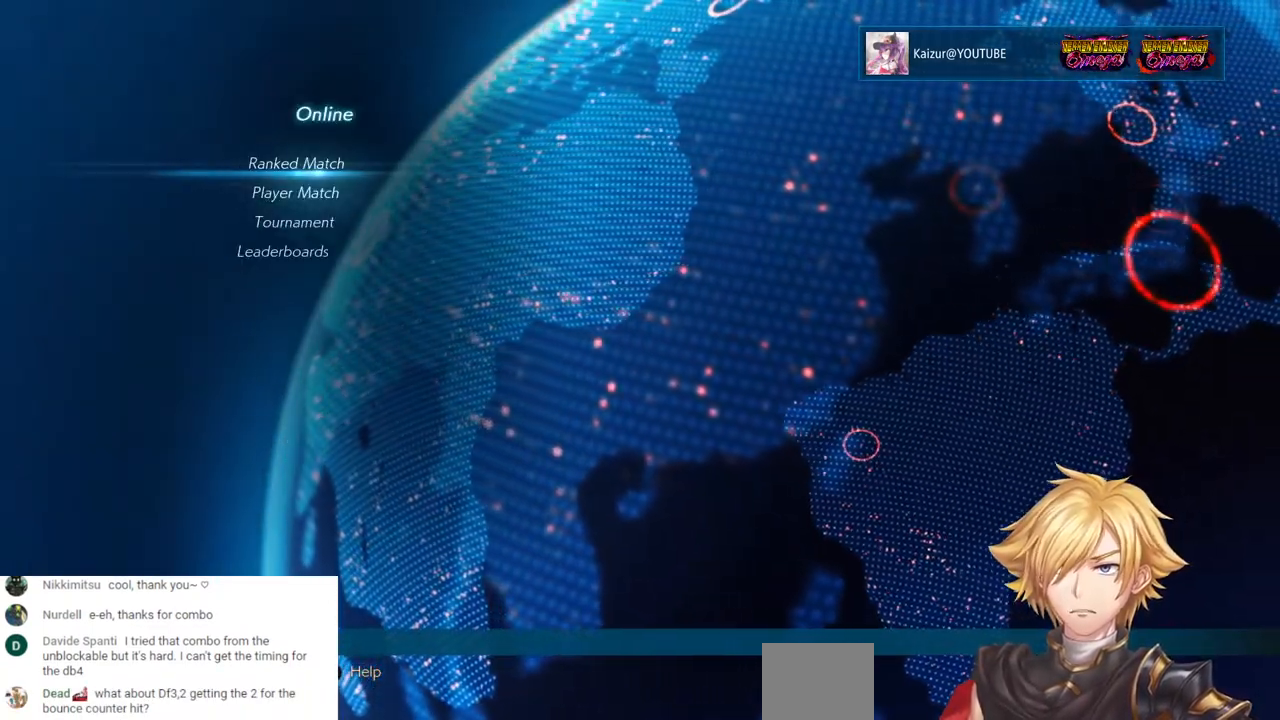
Gameplay with a controller (PlayStation layout); each line is a JSON object with the inputs held at the frame after it. "events" lists button and stick changes between this image and that frame as [ms after this image, input, new state], when the widget could be followed in between.
{"buttons": [], "left_stick": "center", "right_stick": "center", "events": []}
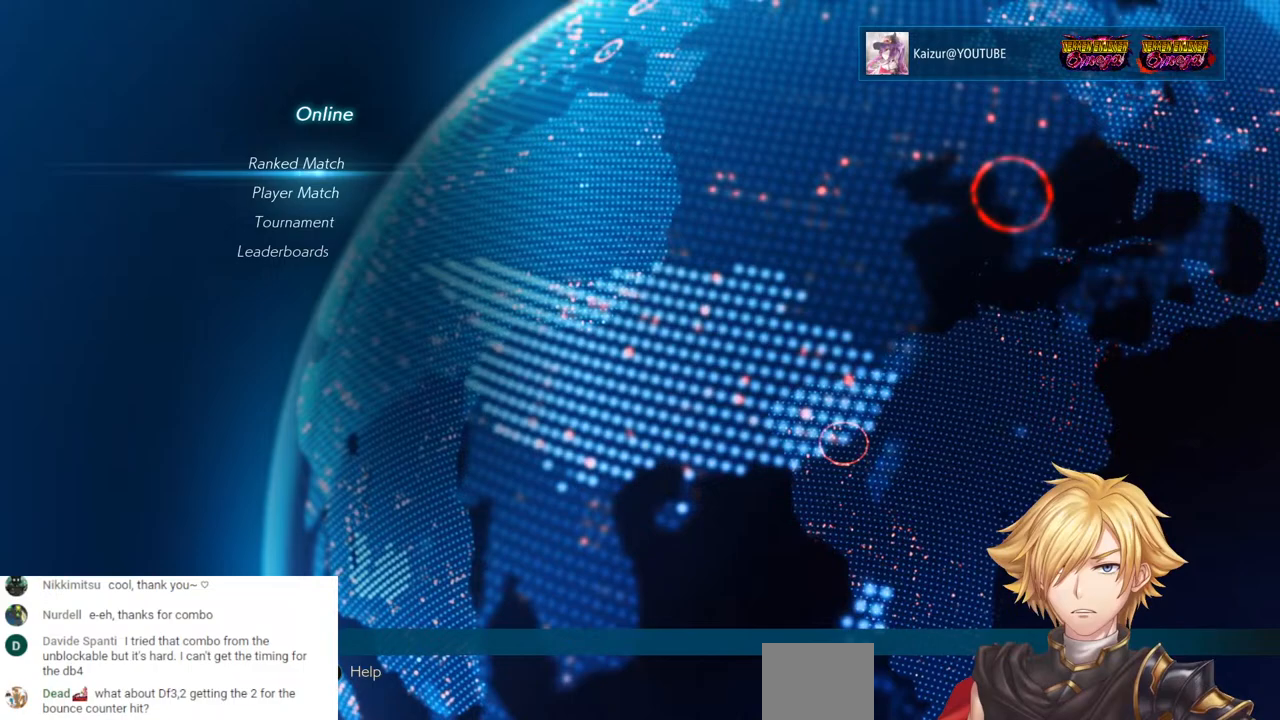
{"buttons": ["DPAD_UP"], "left_stick": "center", "right_stick": "center", "events": [[200, "DPAD_DOWN", "down"], [300, "DPAD_DOWN", "up"], [433, "DPAD_UP", "down"]]}
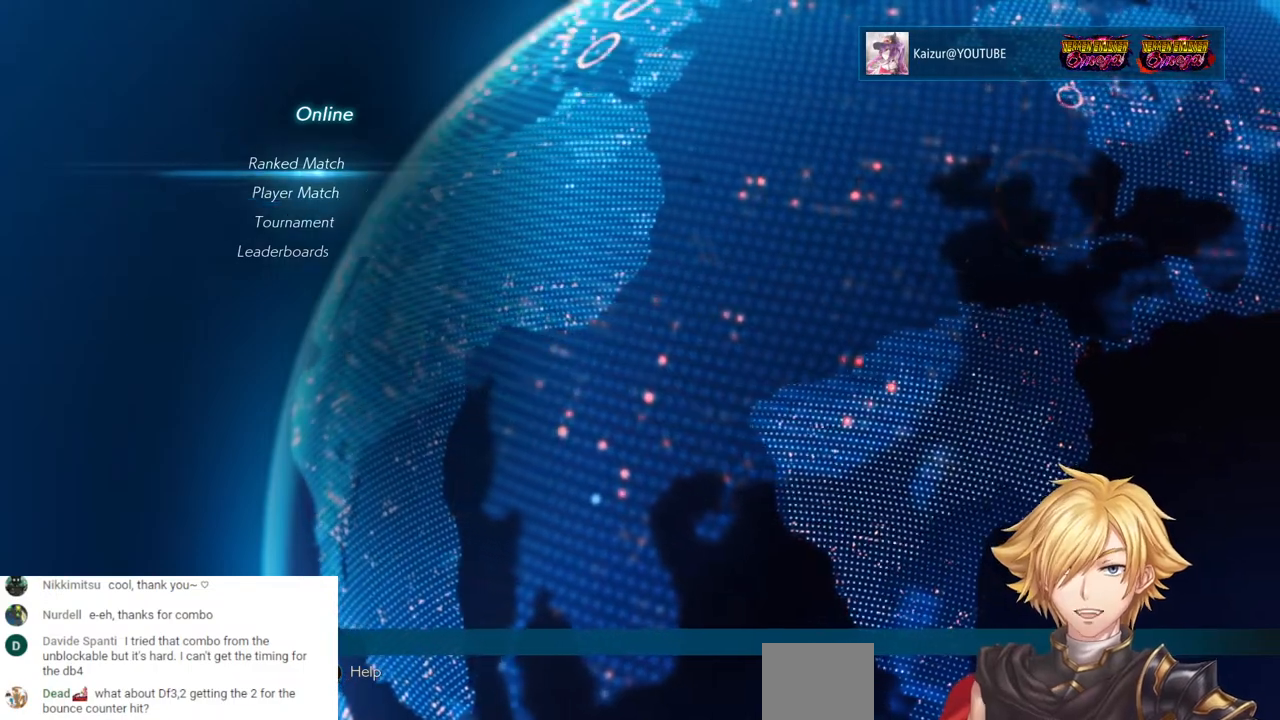
{"buttons": [], "left_stick": "center", "right_stick": "center", "events": [[17, "DPAD_UP", "up"], [150, "DPAD_DOWN", "down"], [267, "DPAD_DOWN", "up"], [300, "CROSS", "down"], [450, "CROSS", "up"]]}
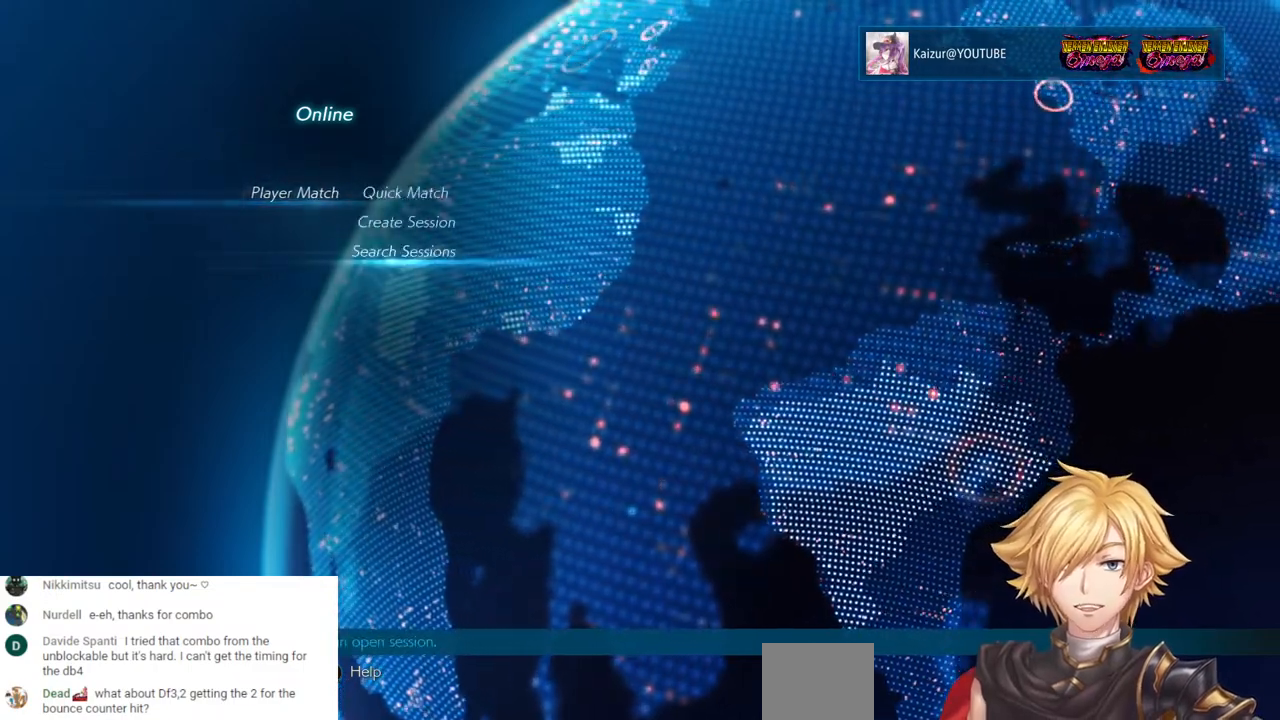
{"buttons": [], "left_stick": "center", "right_stick": "center", "events": [[183, "DPAD_UP", "down"], [283, "DPAD_UP", "up"], [350, "DPAD_UP", "down"], [483, "DPAD_UP", "up"]]}
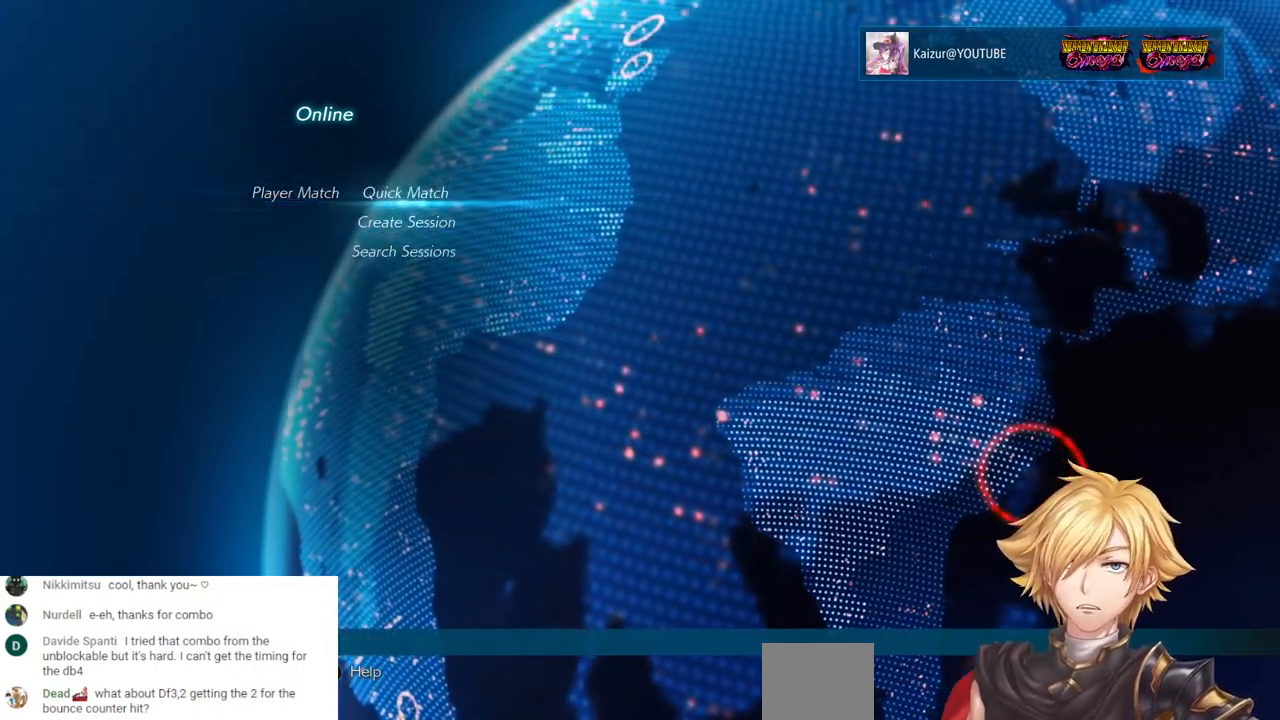
{"buttons": [], "left_stick": "center", "right_stick": "center", "events": [[350, "DPAD_DOWN", "down"], [417, "DPAD_DOWN", "up"]]}
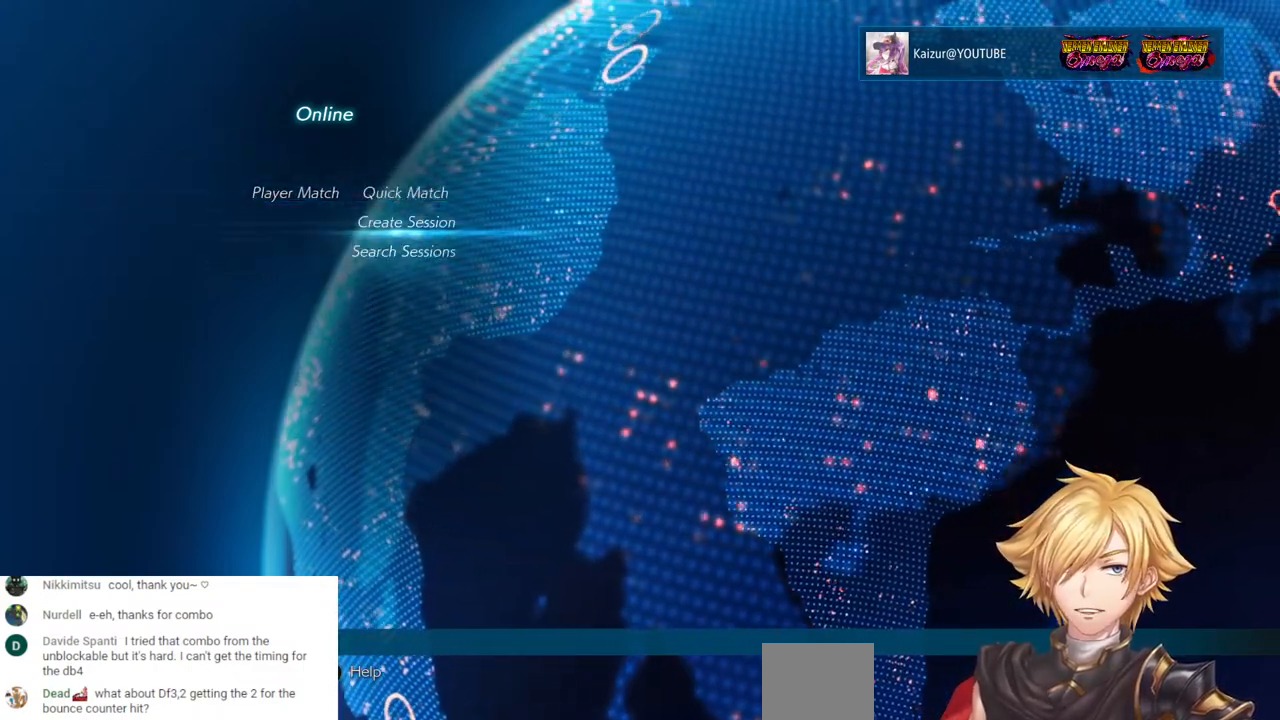
{"buttons": [], "left_stick": "center", "right_stick": "center", "events": [[33, "DPAD_UP", "down"], [150, "DPAD_UP", "up"]]}
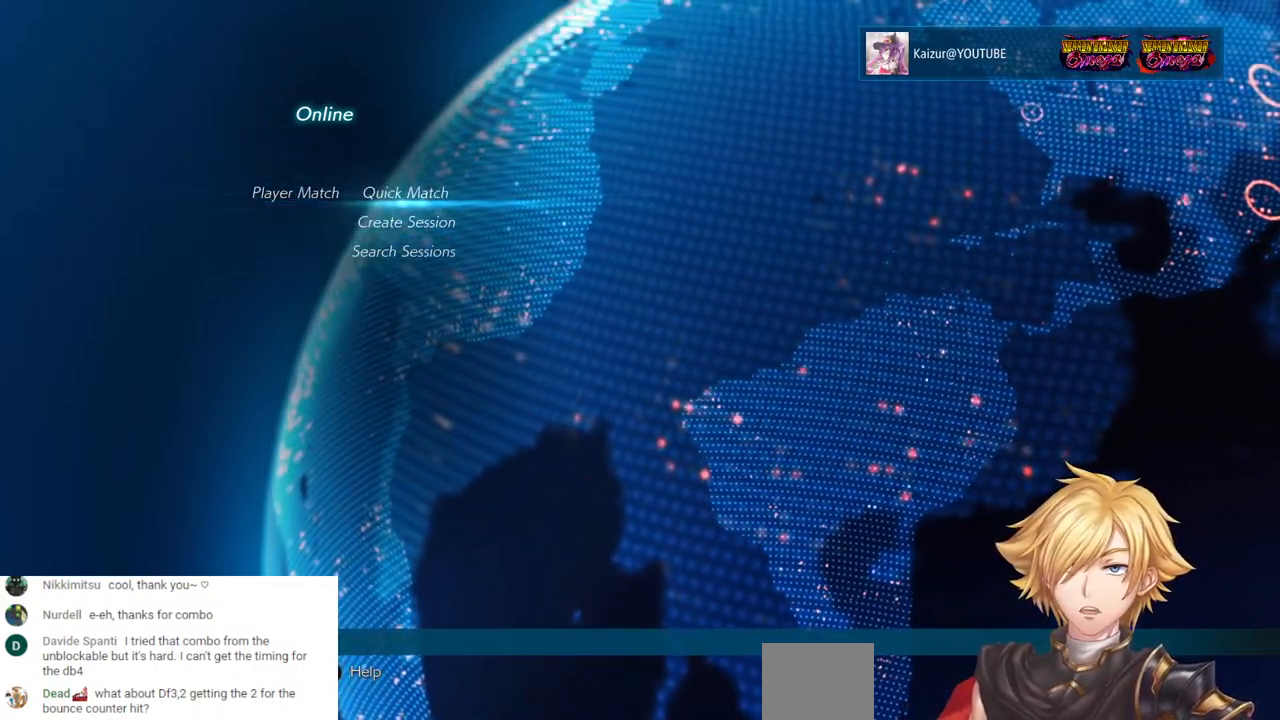
{"buttons": [], "left_stick": "center", "right_stick": "center", "events": [[33, "CROSS", "down"], [167, "CROSS", "up"]]}
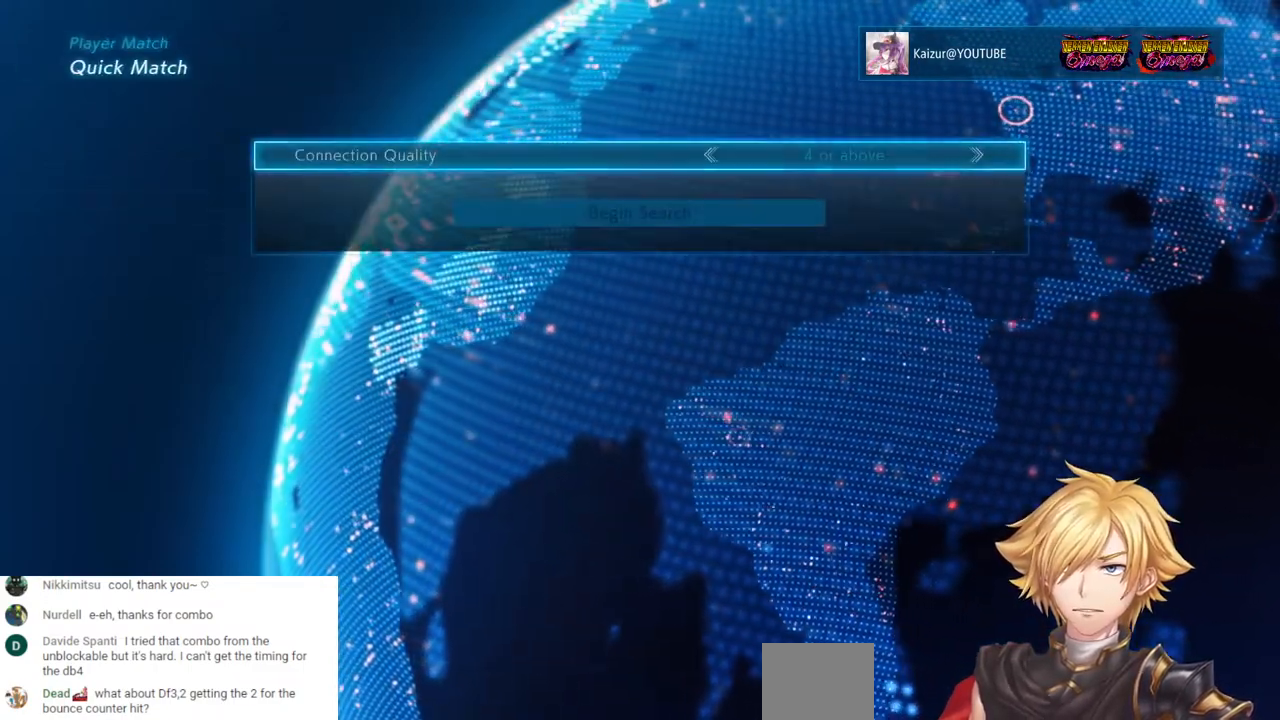
{"buttons": [], "left_stick": "center", "right_stick": "center", "events": []}
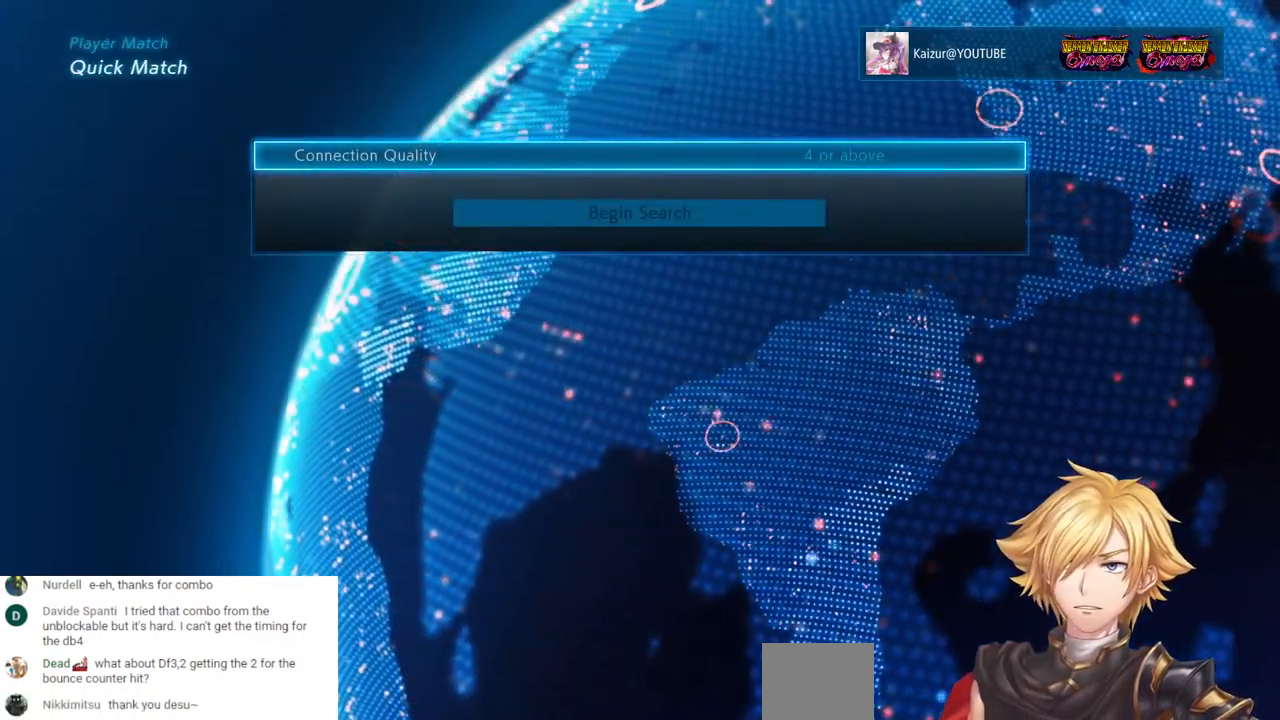
{"buttons": [], "left_stick": "center", "right_stick": "center", "events": []}
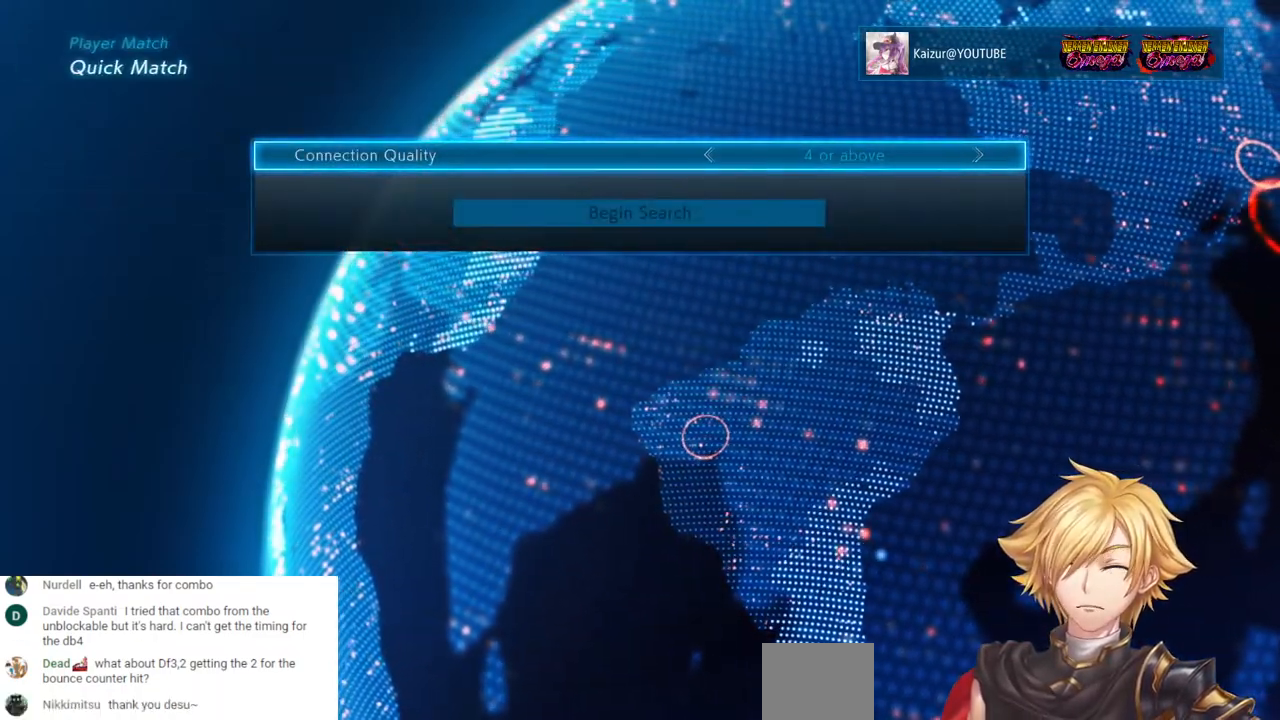
{"buttons": [], "left_stick": "center", "right_stick": "center", "events": [[150, "DPAD_DOWN", "down"], [233, "DPAD_DOWN", "up"], [350, "DPAD_UP", "down"], [450, "DPAD_UP", "up"]]}
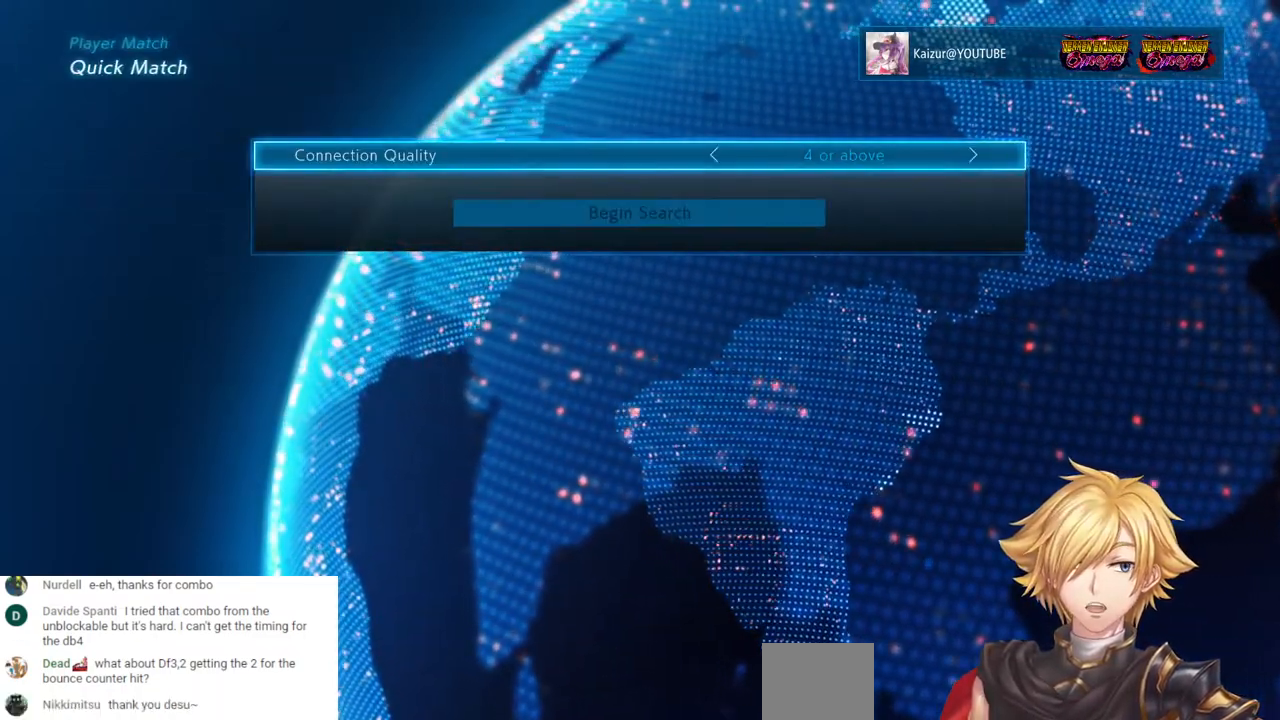
{"buttons": [], "left_stick": "center", "right_stick": "center", "events": [[117, "DPAD_UP", "down"], [233, "DPAD_UP", "up"], [333, "CROSS", "down"], [467, "CROSS", "up"]]}
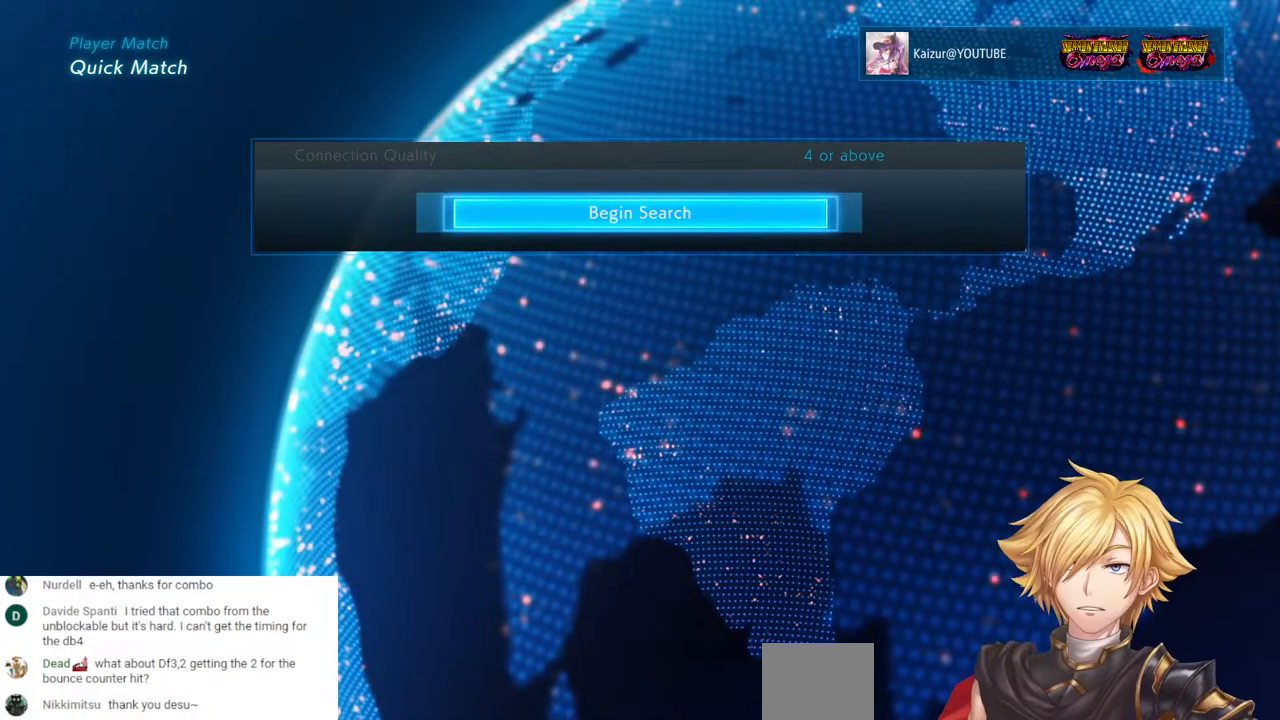
{"buttons": [], "left_stick": "center", "right_stick": "center", "events": []}
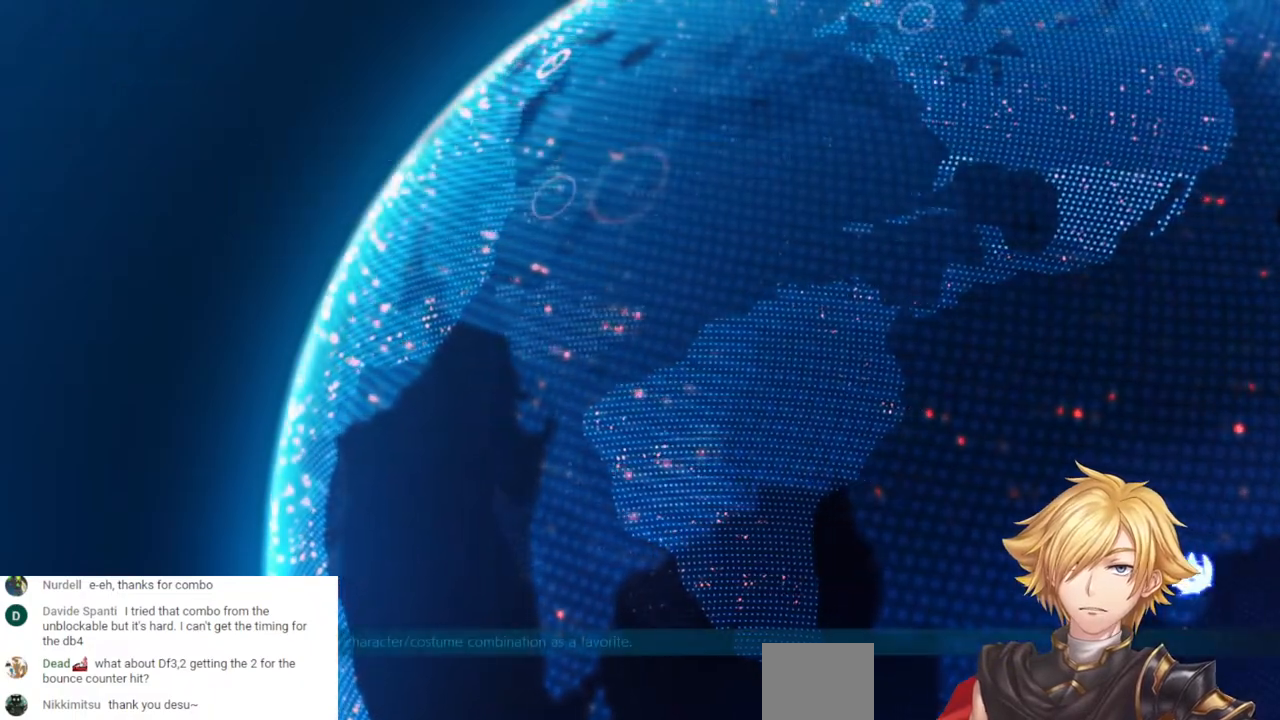
{"buttons": [], "left_stick": "center", "right_stick": "center", "events": []}
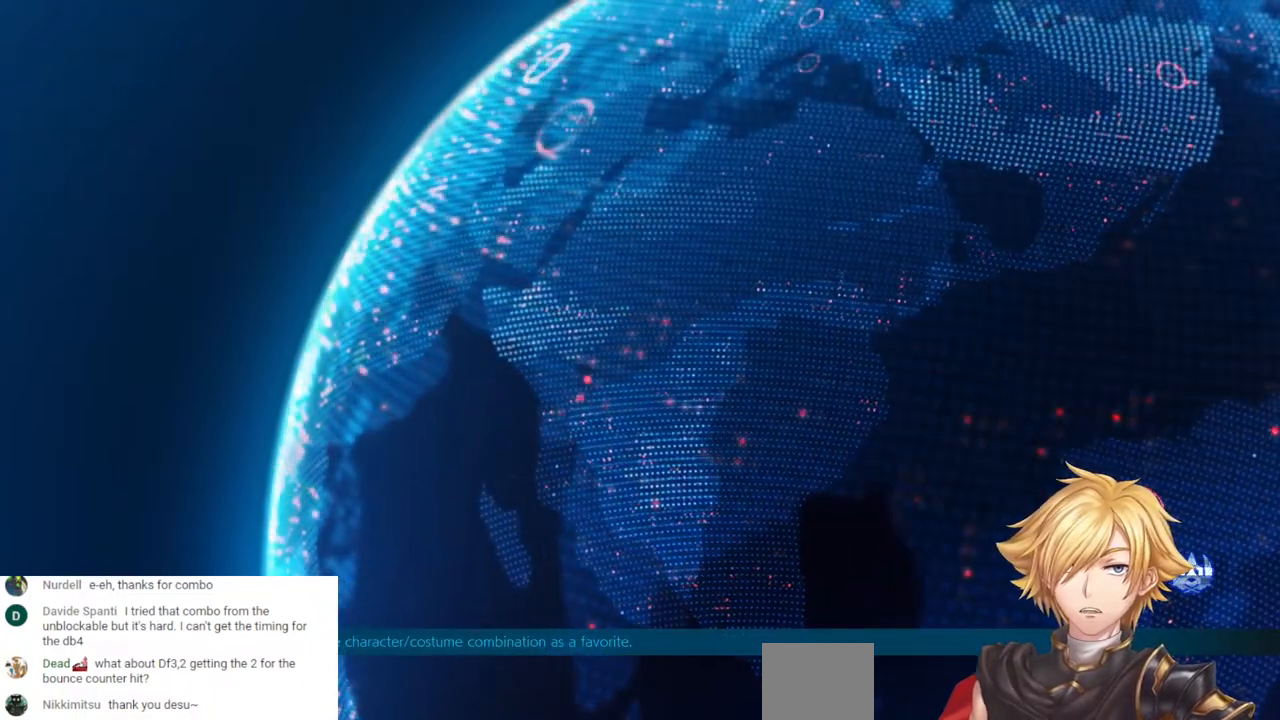
{"buttons": [], "left_stick": "center", "right_stick": "center", "events": []}
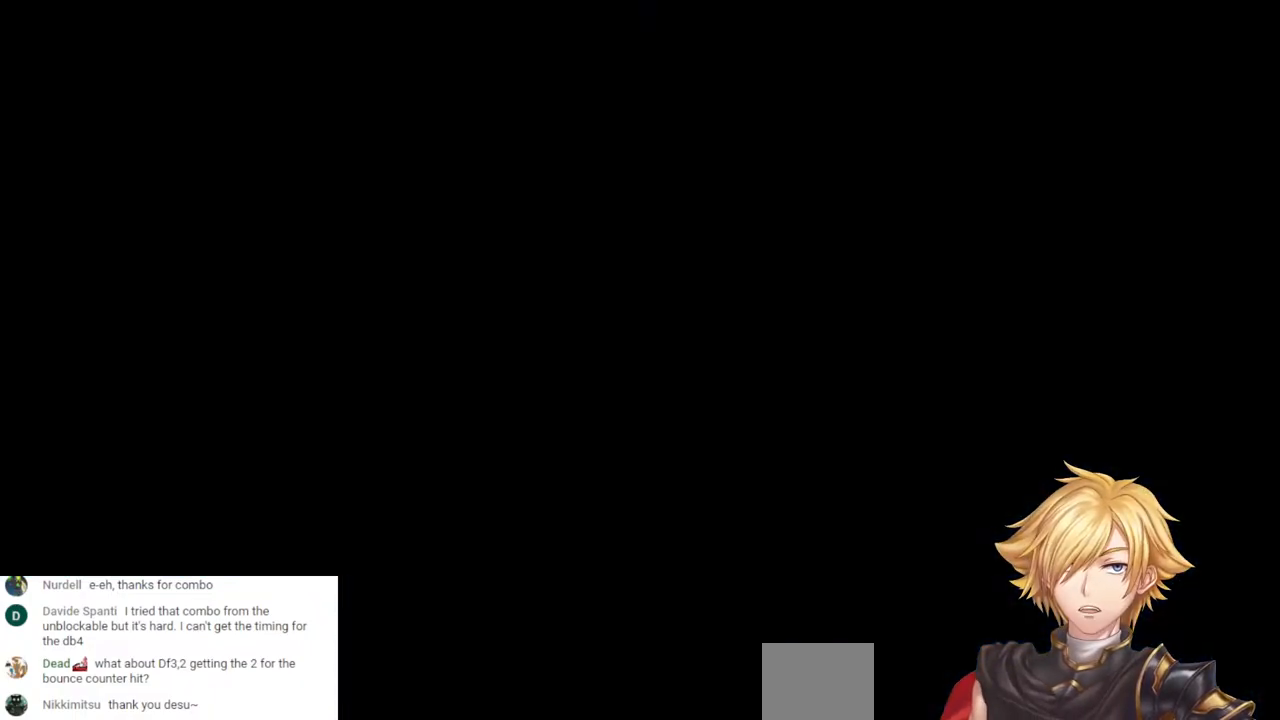
{"buttons": [], "left_stick": "center", "right_stick": "center", "events": []}
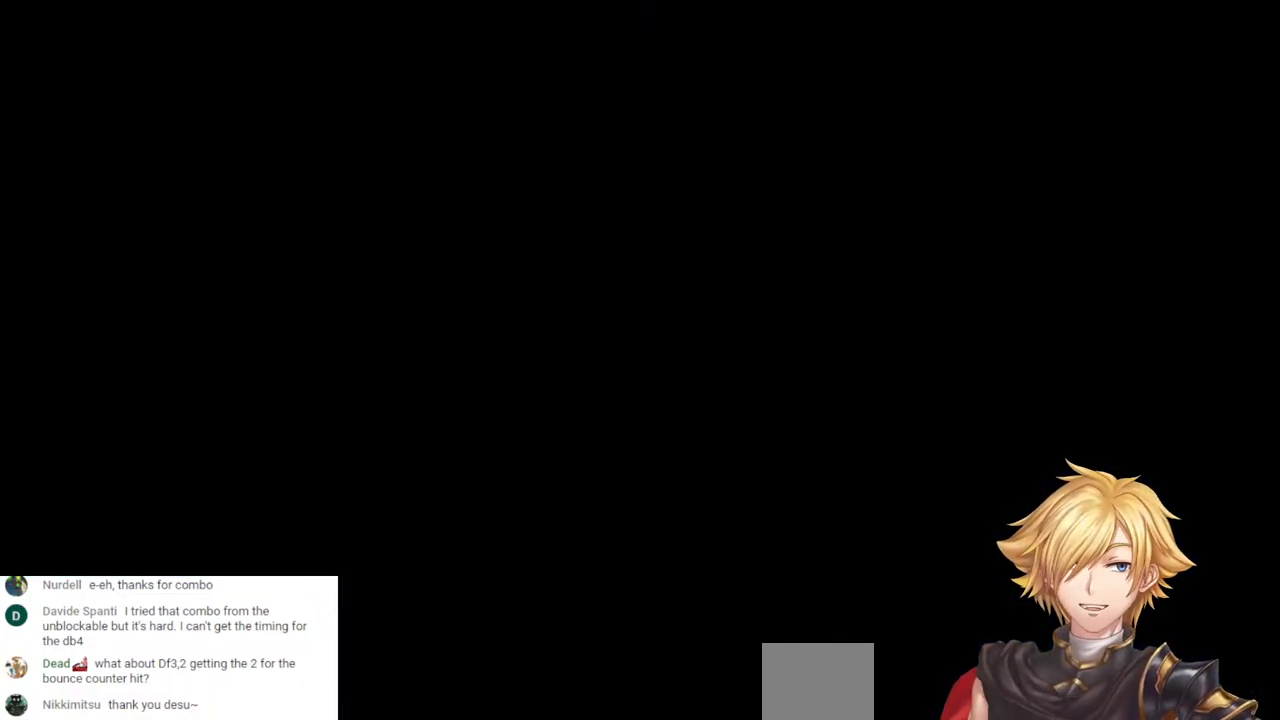
{"buttons": [], "left_stick": "center", "right_stick": "center", "events": []}
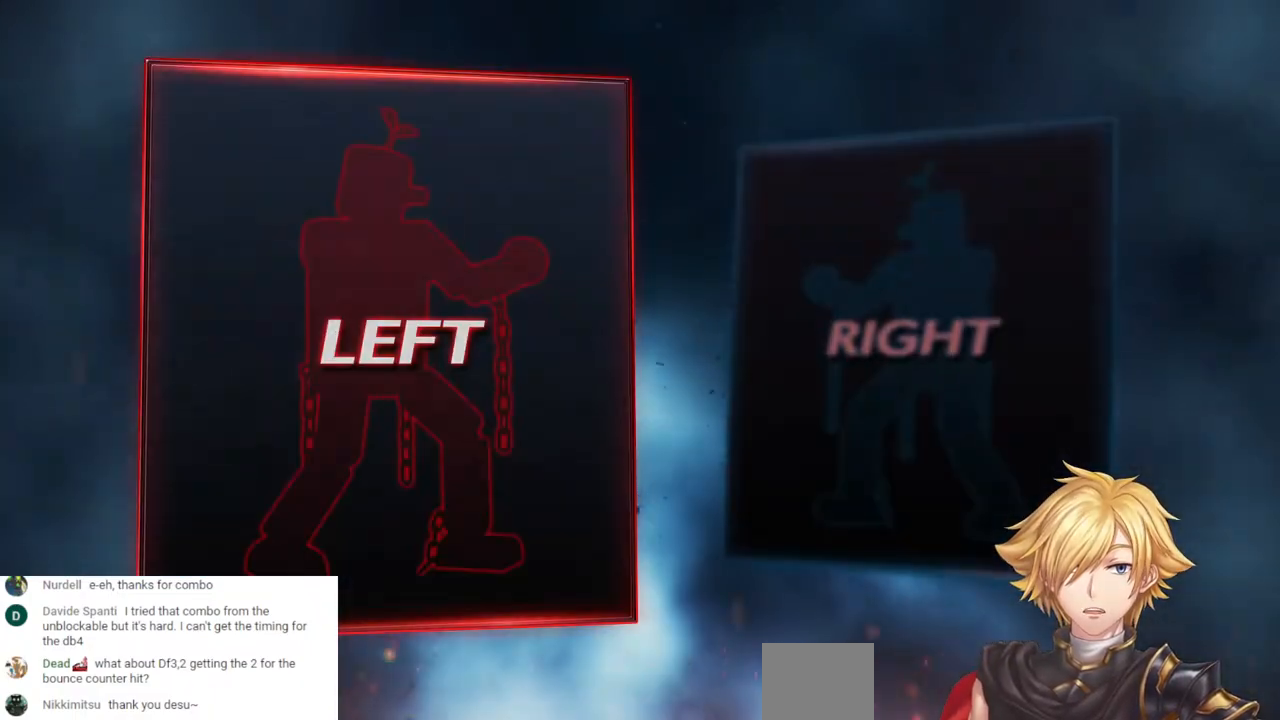
{"buttons": [], "left_stick": "center", "right_stick": "center", "events": [[367, "DPAD_RIGHT", "down"], [433, "DPAD_RIGHT", "up"]]}
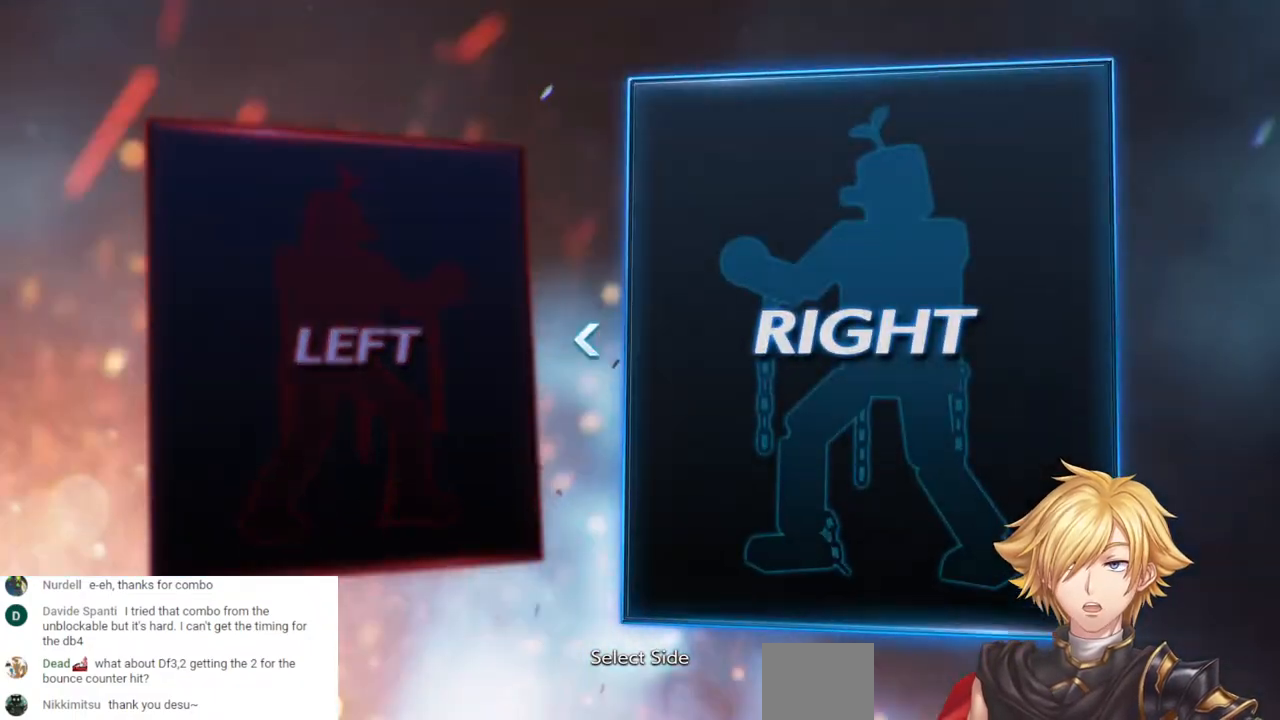
{"buttons": [], "left_stick": "center", "right_stick": "center", "events": [[33, "DPAD_LEFT", "down"], [167, "DPAD_LEFT", "up"], [283, "CROSS", "down"], [433, "CROSS", "up"]]}
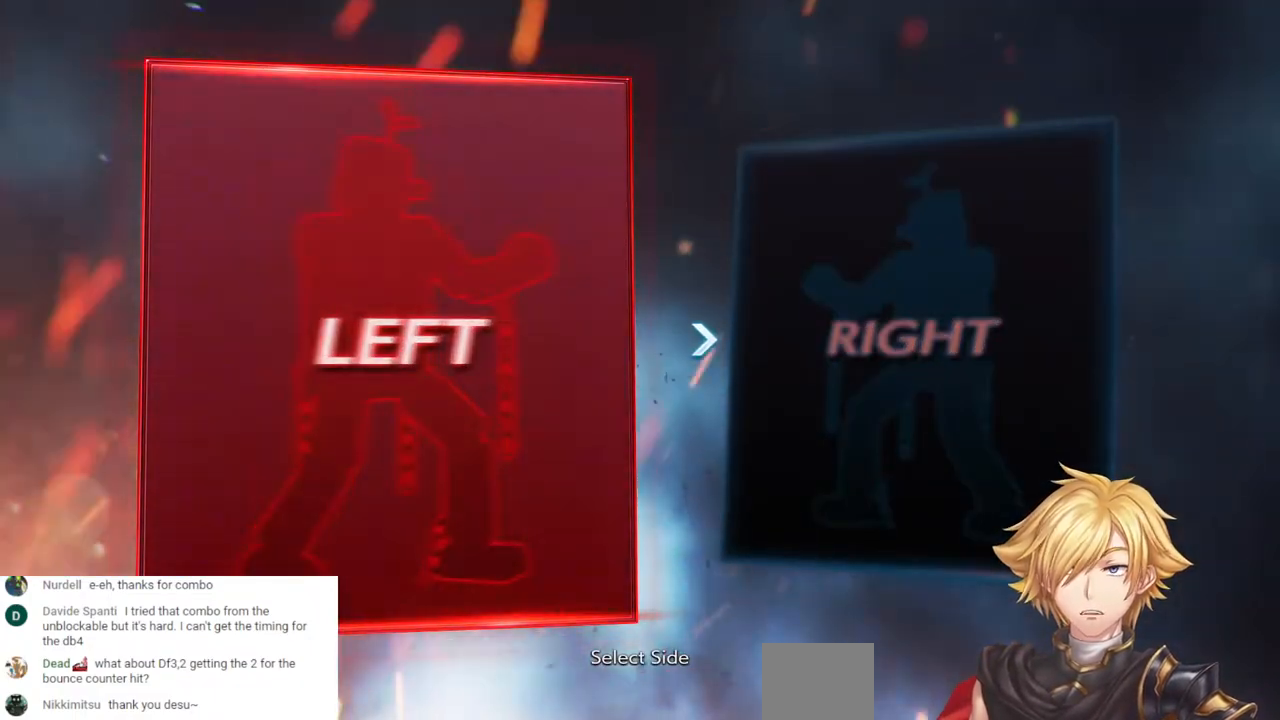
{"buttons": [], "left_stick": "center", "right_stick": "center", "events": []}
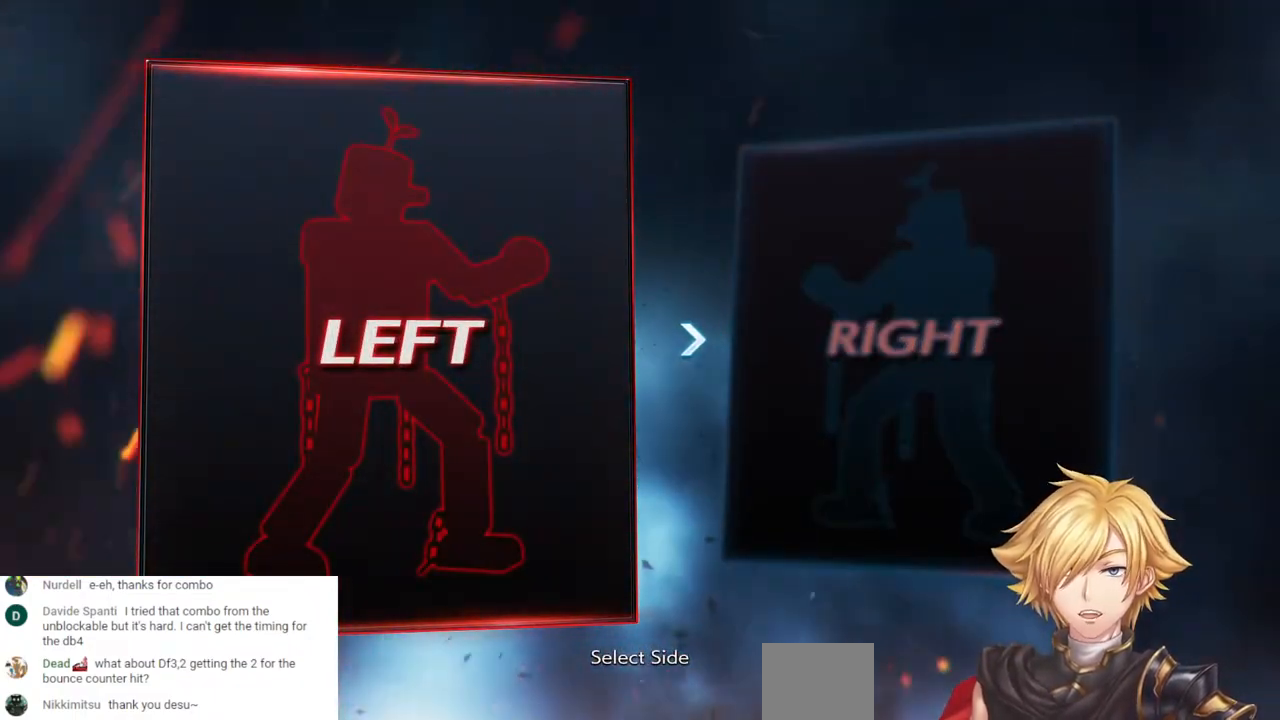
{"buttons": [], "left_stick": "center", "right_stick": "center", "events": []}
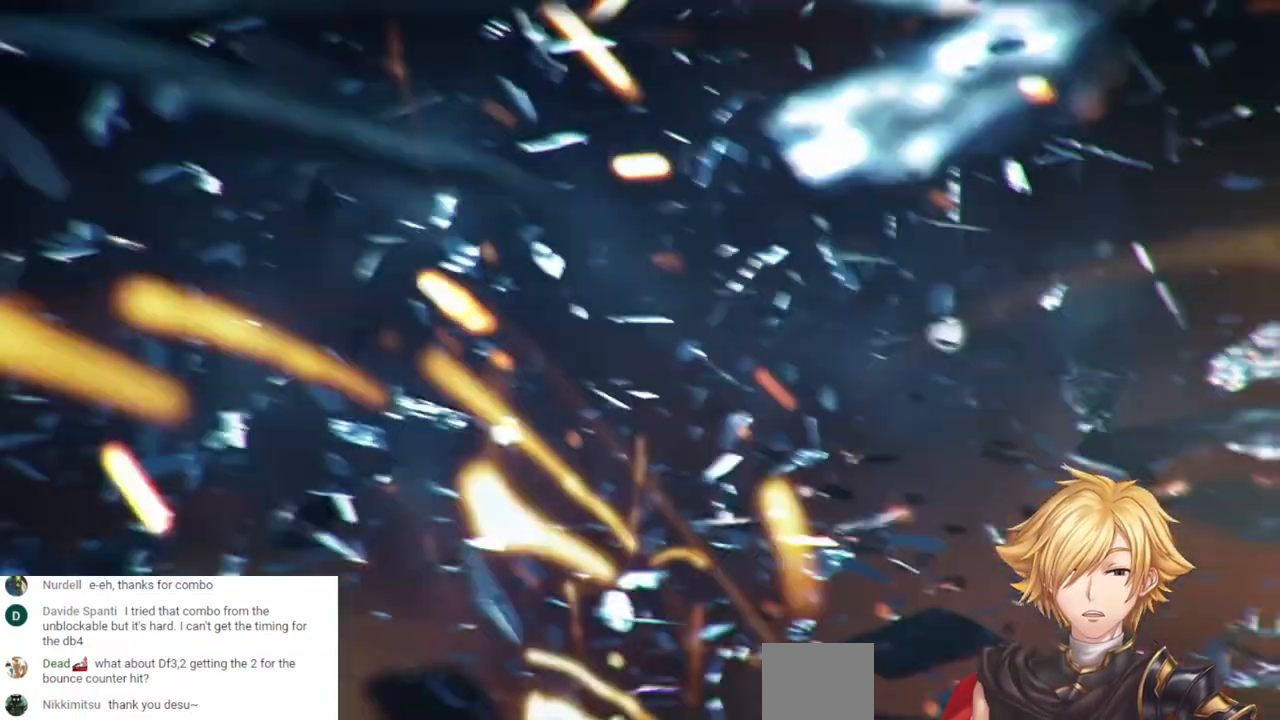
{"buttons": [], "left_stick": "center", "right_stick": "center", "events": []}
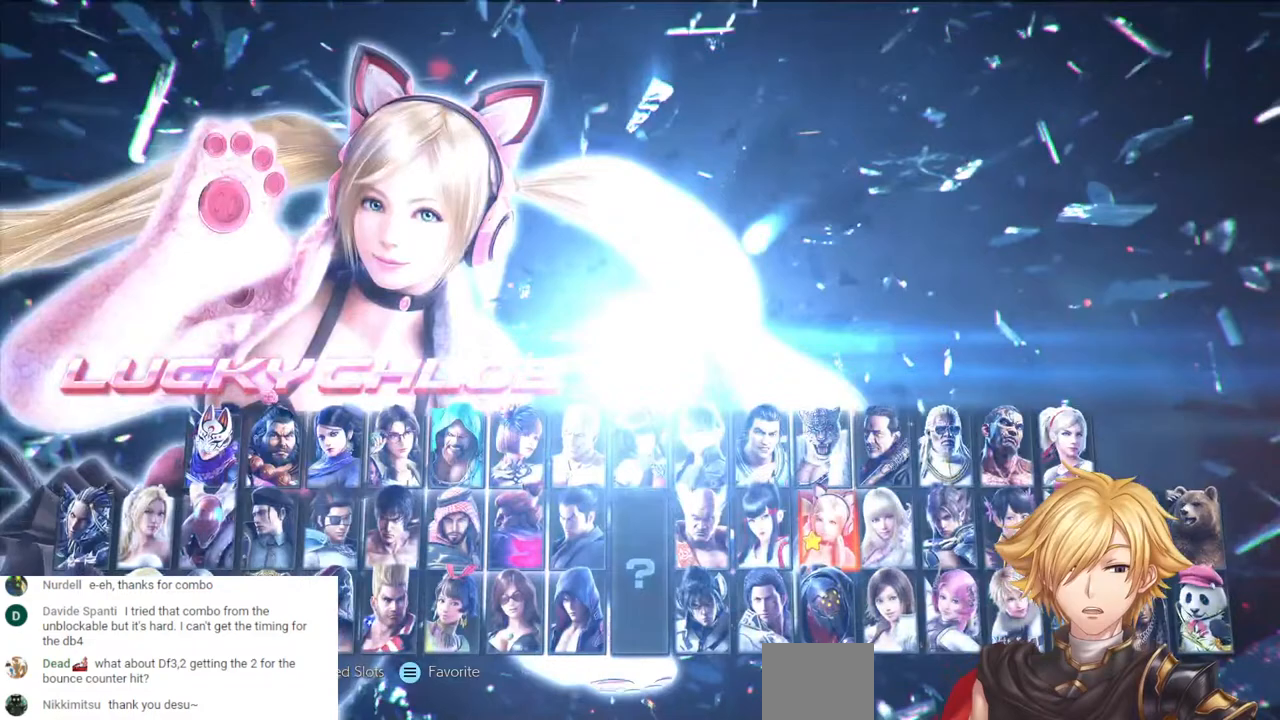
{"buttons": [], "left_stick": "center", "right_stick": "center", "events": [[100, "SQUARE", "down"], [233, "SQUARE", "up"]]}
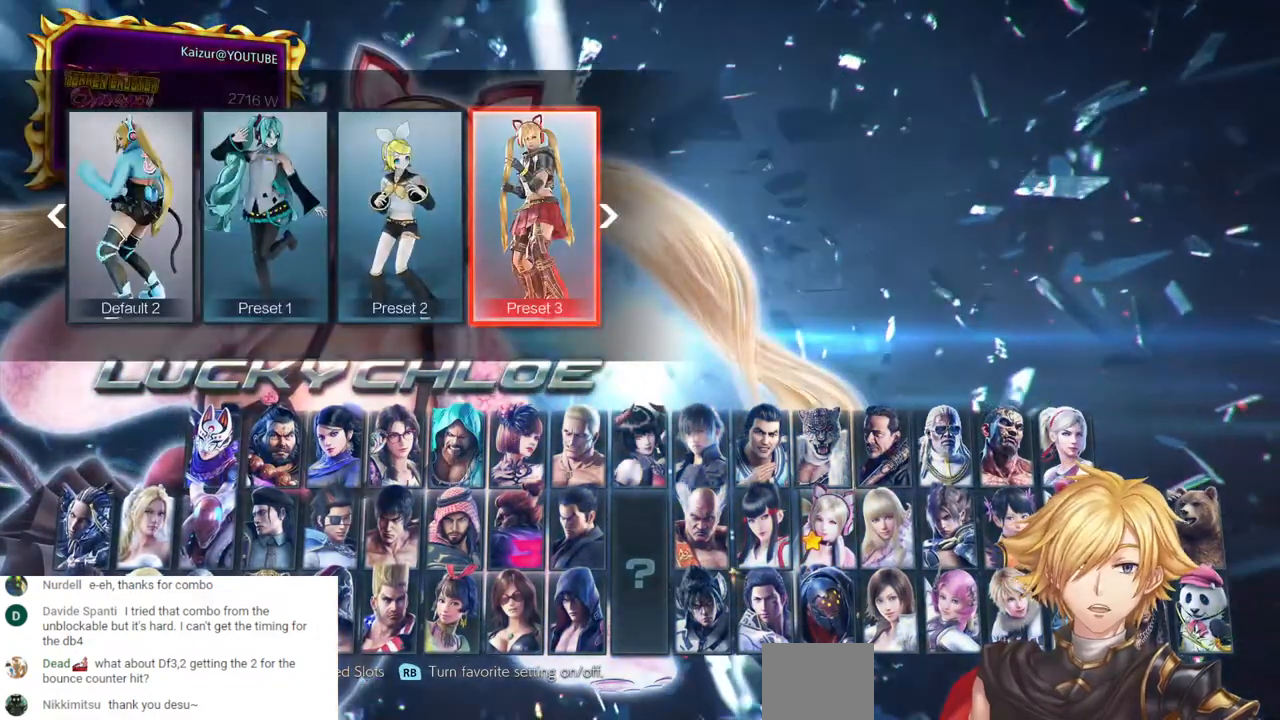
{"buttons": [], "left_stick": "center", "right_stick": "center", "events": [[217, "CROSS", "down"], [367, "CROSS", "up"]]}